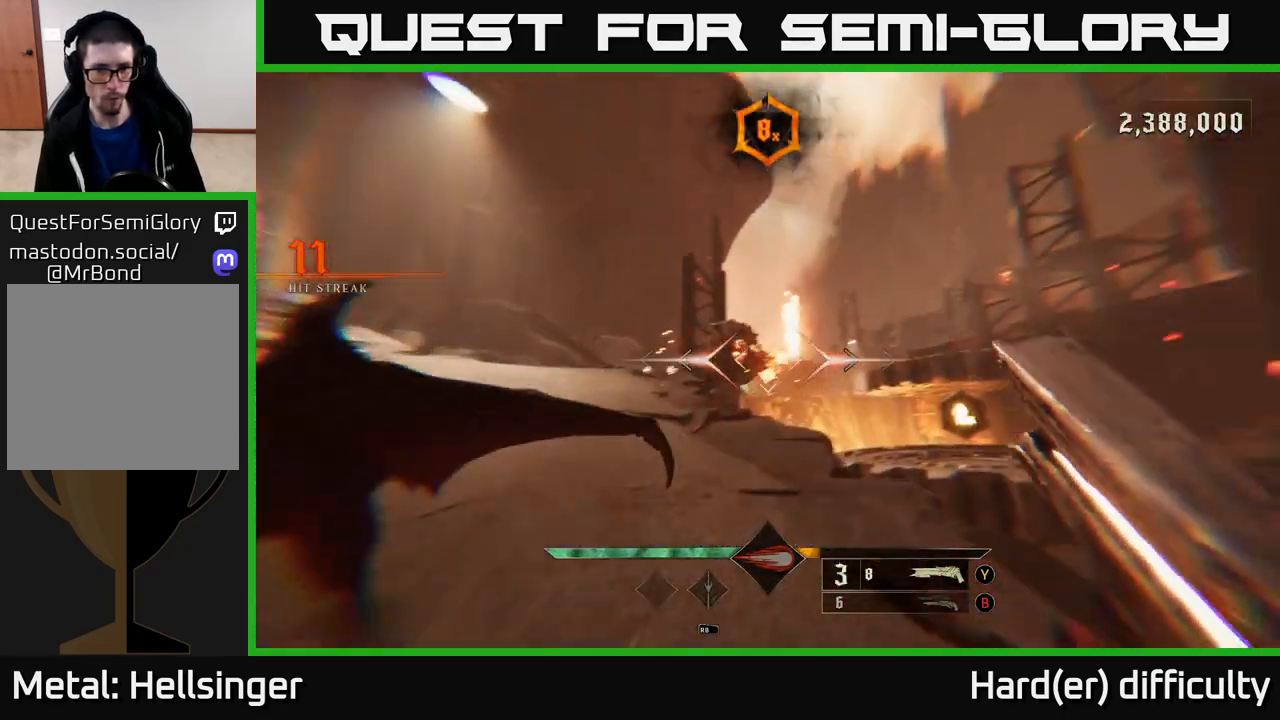
Gameplay with a controller (Xbox layout); each line is a JSON object with the inputs held at the frame after it. "events" lists button and stick changes between this image and that frame as [ms after this image, input, new state], when the widget could be followed in between.
{"buttons": [], "left_stick": "up", "right_stick": "center", "events": [[17, "right_stick", "center"], [67, "left_stick", "center"], [200, "right_stick", "right"], [217, "left_stick", "up-left"], [250, "right_stick", "down-right"], [333, "left_stick", "up"], [483, "right_stick", "center"]]}
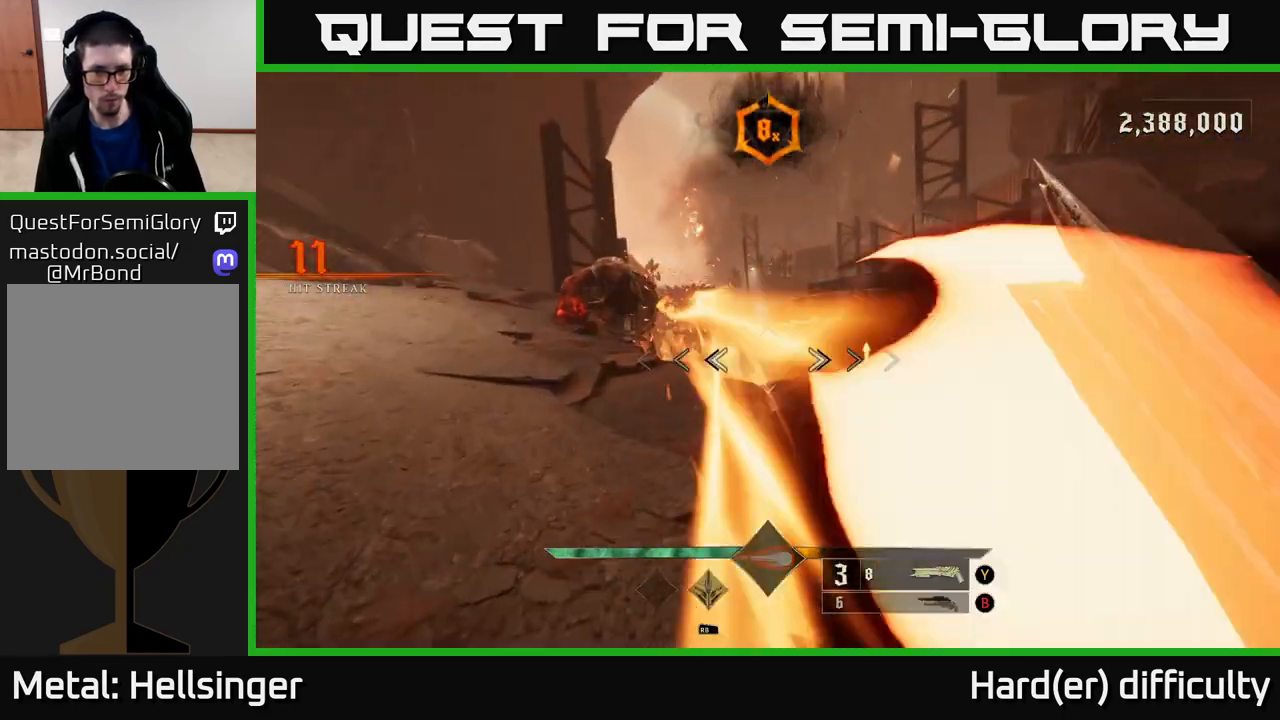
{"buttons": [], "left_stick": "right", "right_stick": "up-left", "events": [[50, "A", "down"], [67, "left_stick", "up-right"], [167, "A", "up"], [300, "right_stick", "down-left"], [350, "left_stick", "right"], [400, "right_stick", "left"], [500, "right_stick", "up-left"]]}
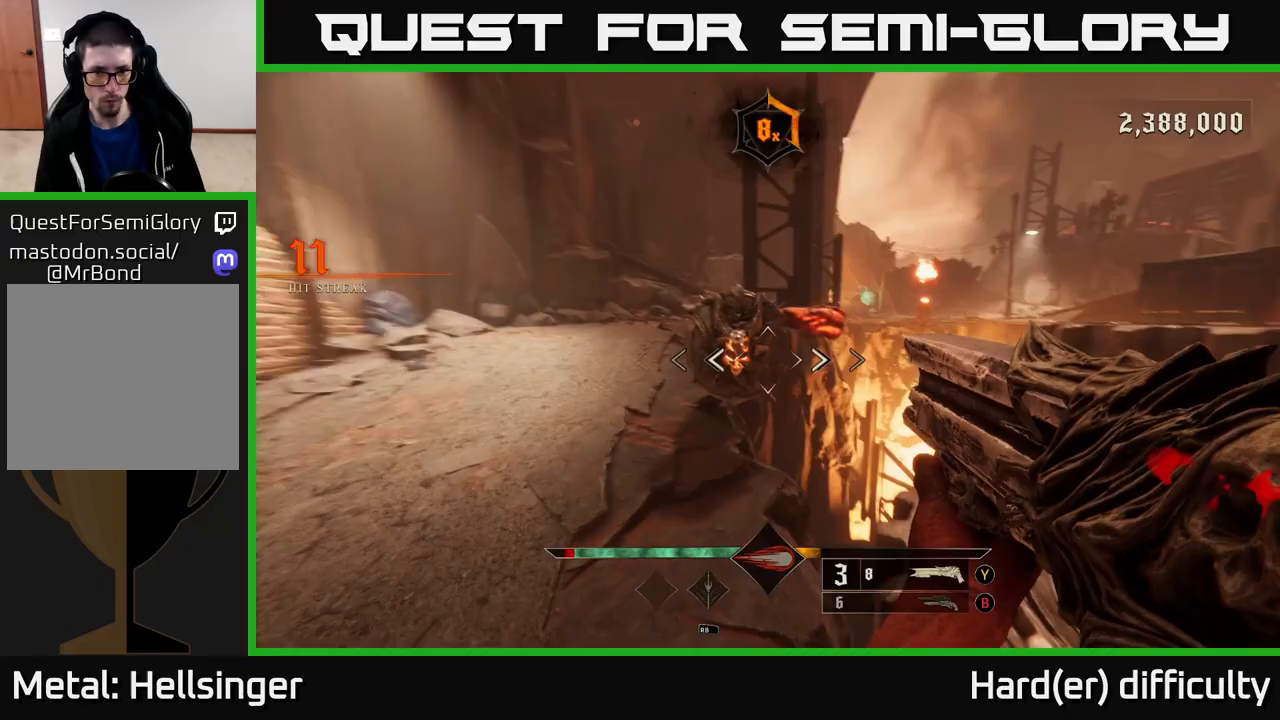
{"buttons": ["R2"], "left_stick": "right", "right_stick": "center", "events": [[150, "right_stick", "center"], [267, "right_stick", "left"], [350, "right_stick", "up-left"], [417, "R2", "down"], [500, "right_stick", "center"]]}
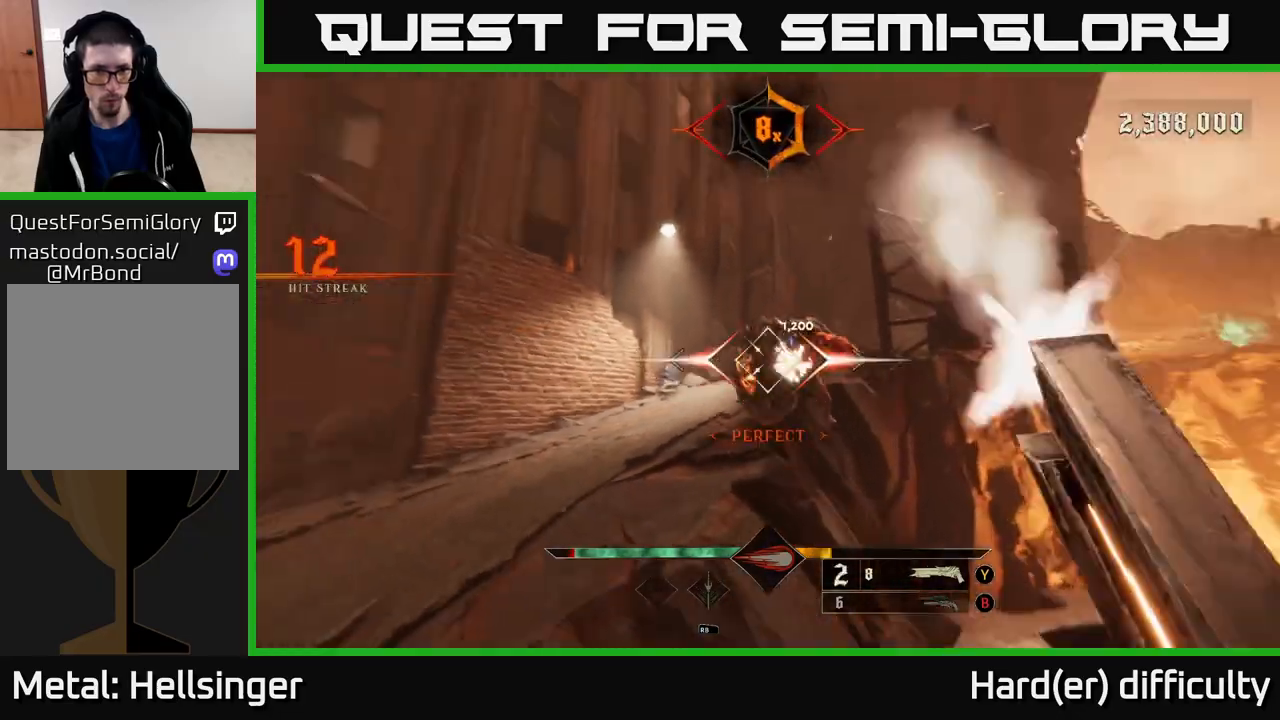
{"buttons": [], "left_stick": "down-right", "right_stick": "center", "events": [[17, "R2", "up"], [217, "right_stick", "left"], [317, "left_stick", "down-right"], [400, "right_stick", "center"]]}
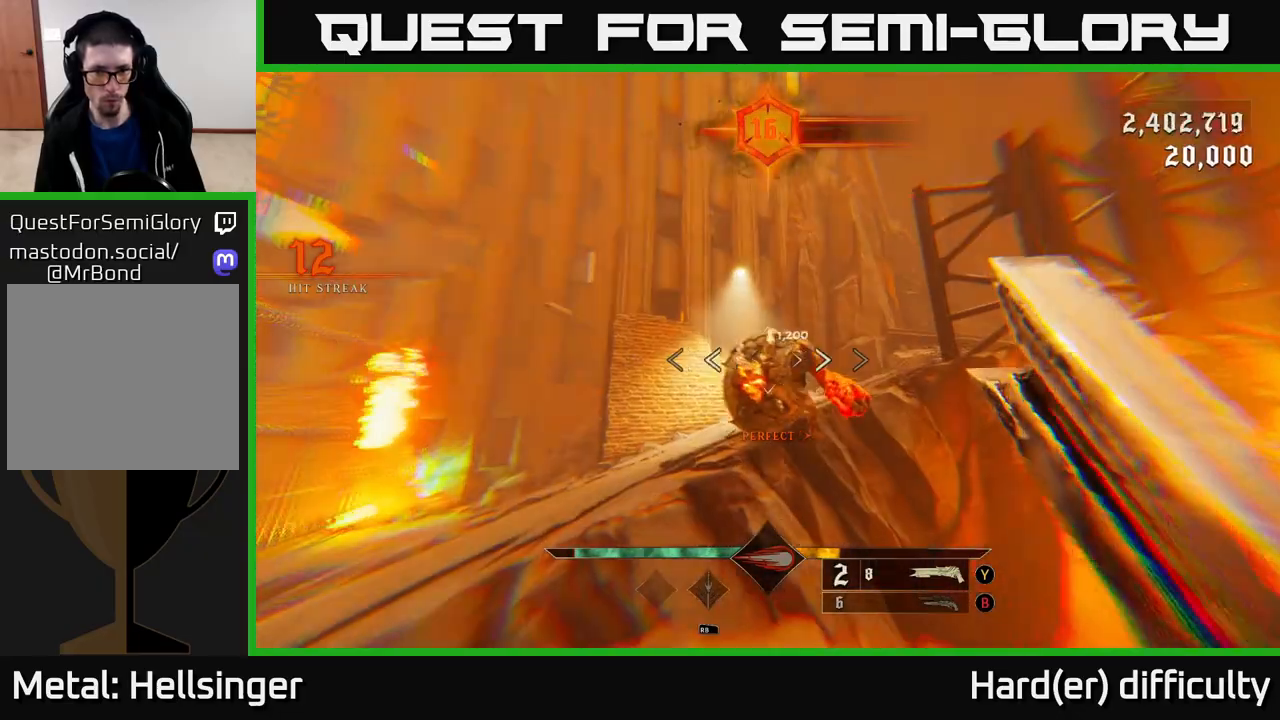
{"buttons": ["R2"], "left_stick": "up-left", "right_stick": "right", "events": [[167, "right_stick", "down-right"], [183, "left_stick", "up-left"], [217, "right_stick", "down"], [317, "right_stick", "center"], [383, "right_stick", "right"], [450, "R2", "down"]]}
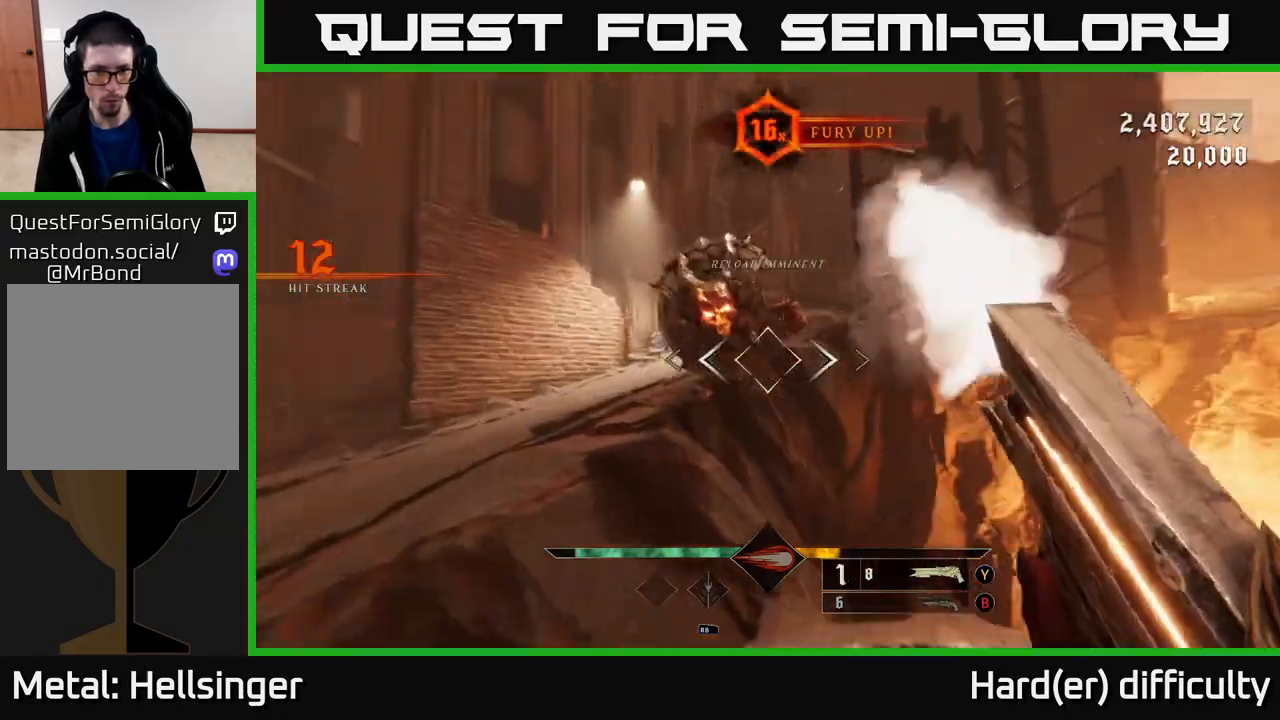
{"buttons": [], "left_stick": "center", "right_stick": "right", "events": [[17, "L2", "down"], [17, "right_stick", "center"], [50, "R2", "up"], [150, "L2", "up"], [233, "A", "down"], [350, "A", "up"], [483, "left_stick", "center"], [483, "right_stick", "right"]]}
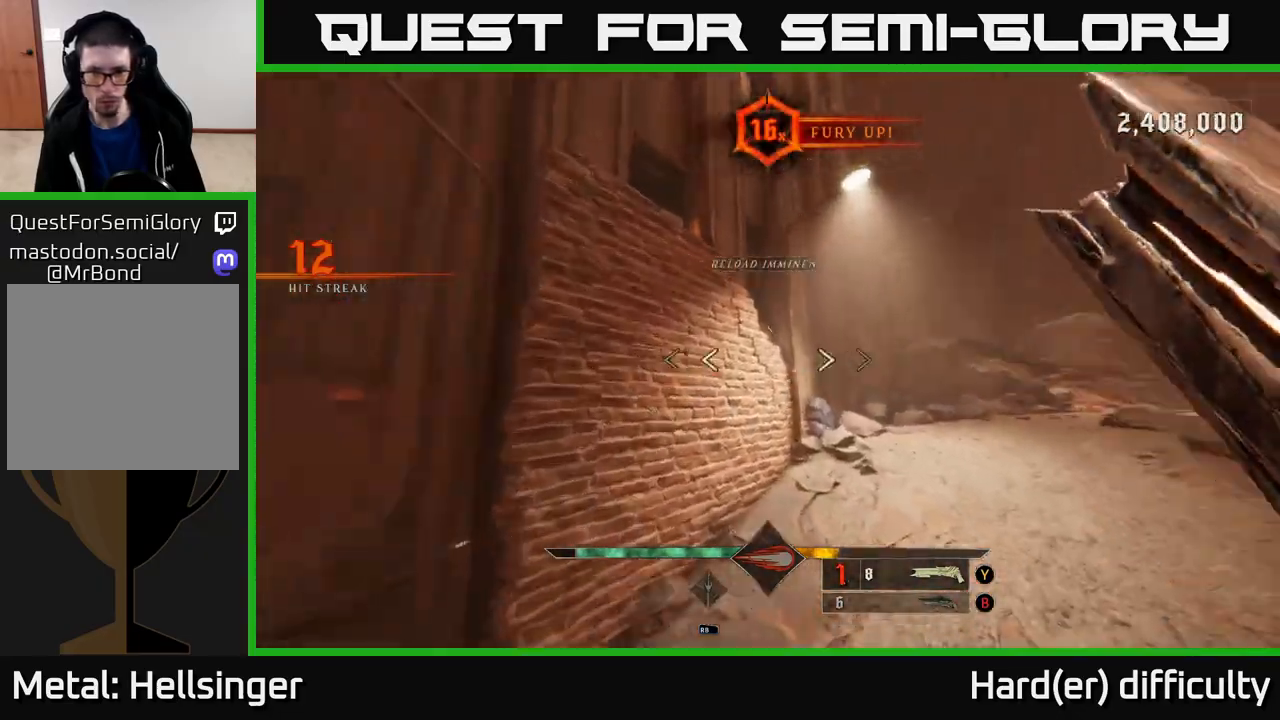
{"buttons": [], "left_stick": "up-left", "right_stick": "right", "events": [[117, "left_stick", "down-left"], [133, "right_stick", "up-right"], [183, "left_stick", "up-right"], [267, "right_stick", "right"], [317, "left_stick", "up"], [417, "left_stick", "up-left"]]}
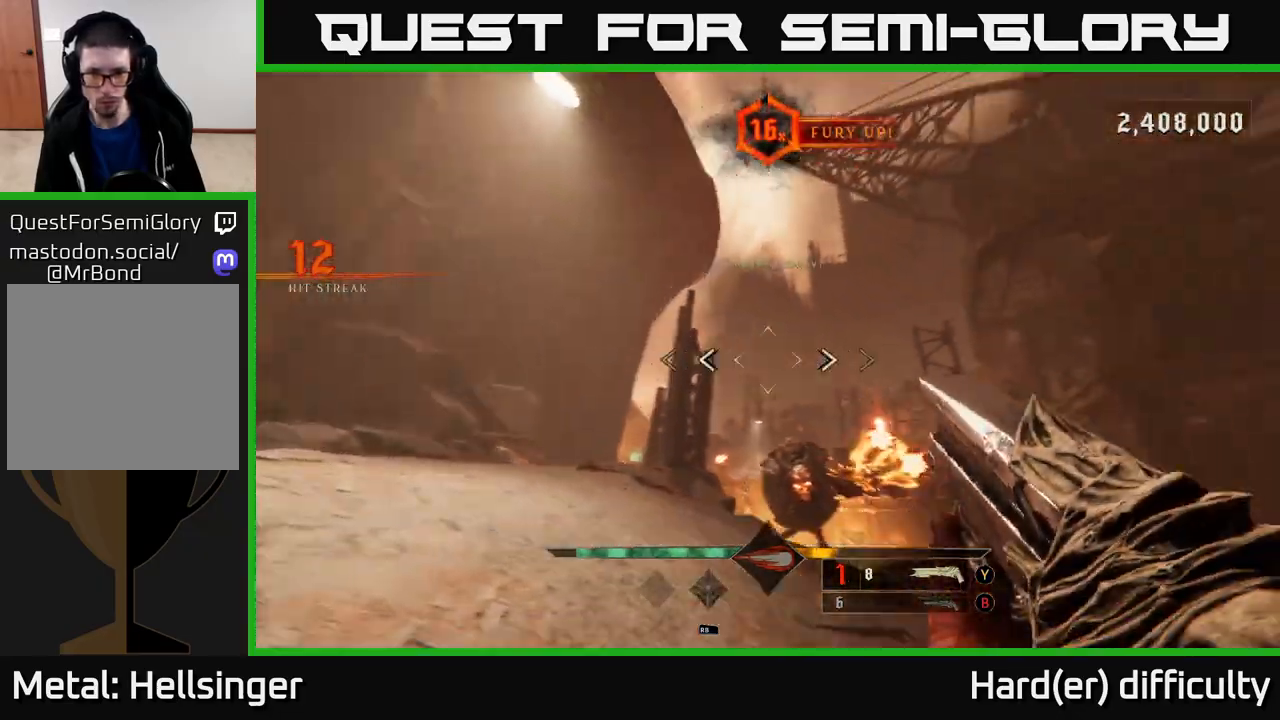
{"buttons": [], "left_stick": "left", "right_stick": "down-right", "events": [[83, "left_stick", "left"], [83, "right_stick", "down-right"], [167, "L2", "down"], [333, "L2", "up"]]}
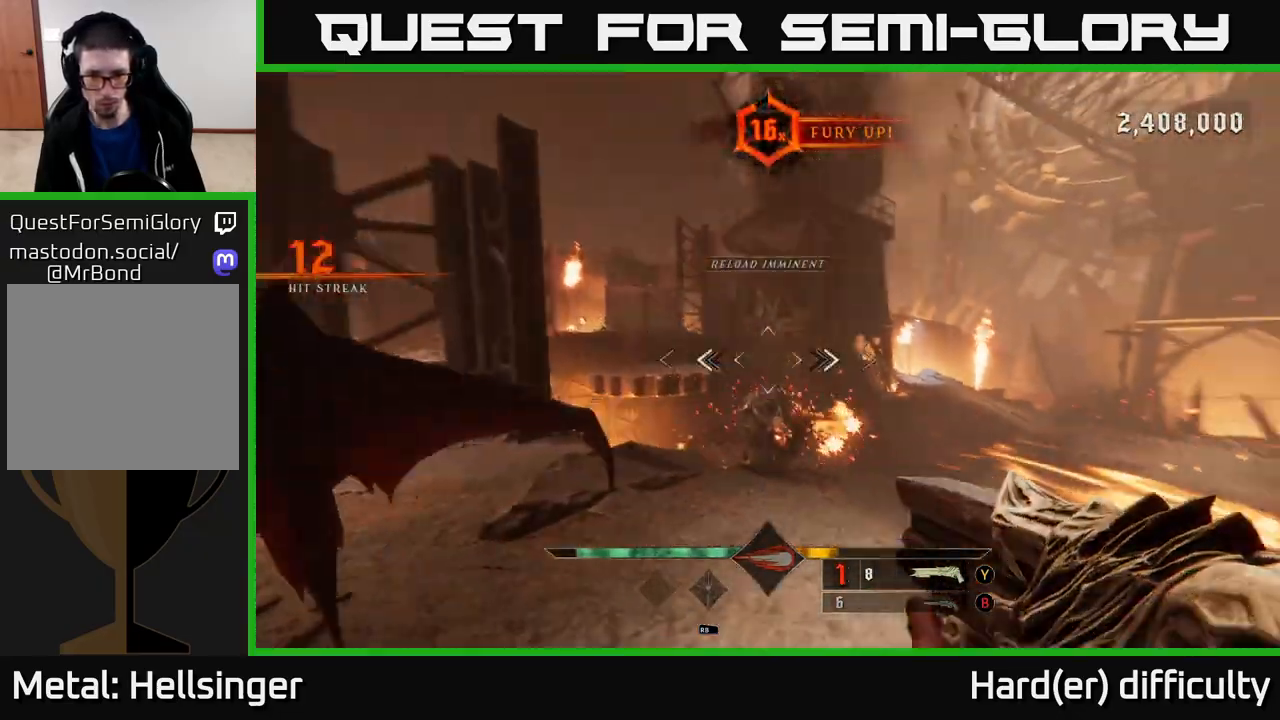
{"buttons": [], "left_stick": "left", "right_stick": "right", "events": [[100, "R2", "down"], [167, "R2", "up"], [183, "right_stick", "down-left"], [250, "L2", "down"], [350, "right_stick", "right"], [400, "L2", "up"]]}
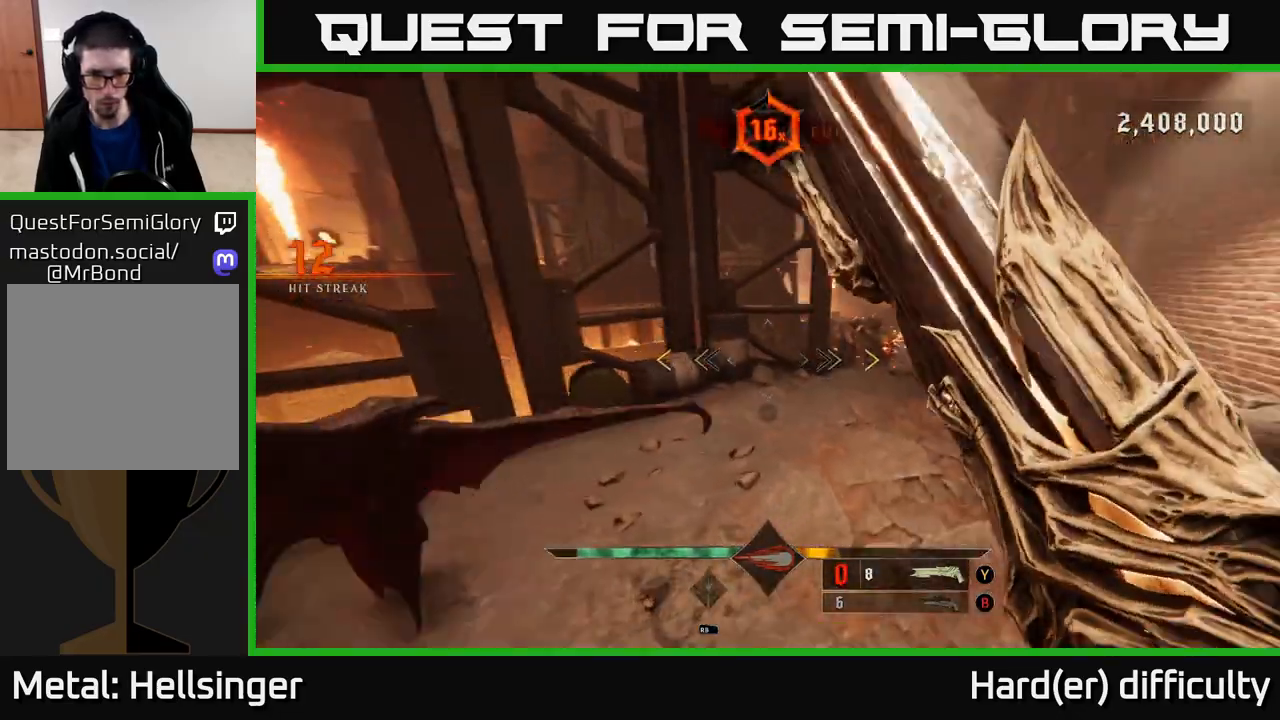
{"buttons": [], "left_stick": "center", "right_stick": "center", "events": [[50, "right_stick", "center"], [133, "left_stick", "down-left"], [267, "A", "down"], [383, "A", "up"], [467, "left_stick", "center"]]}
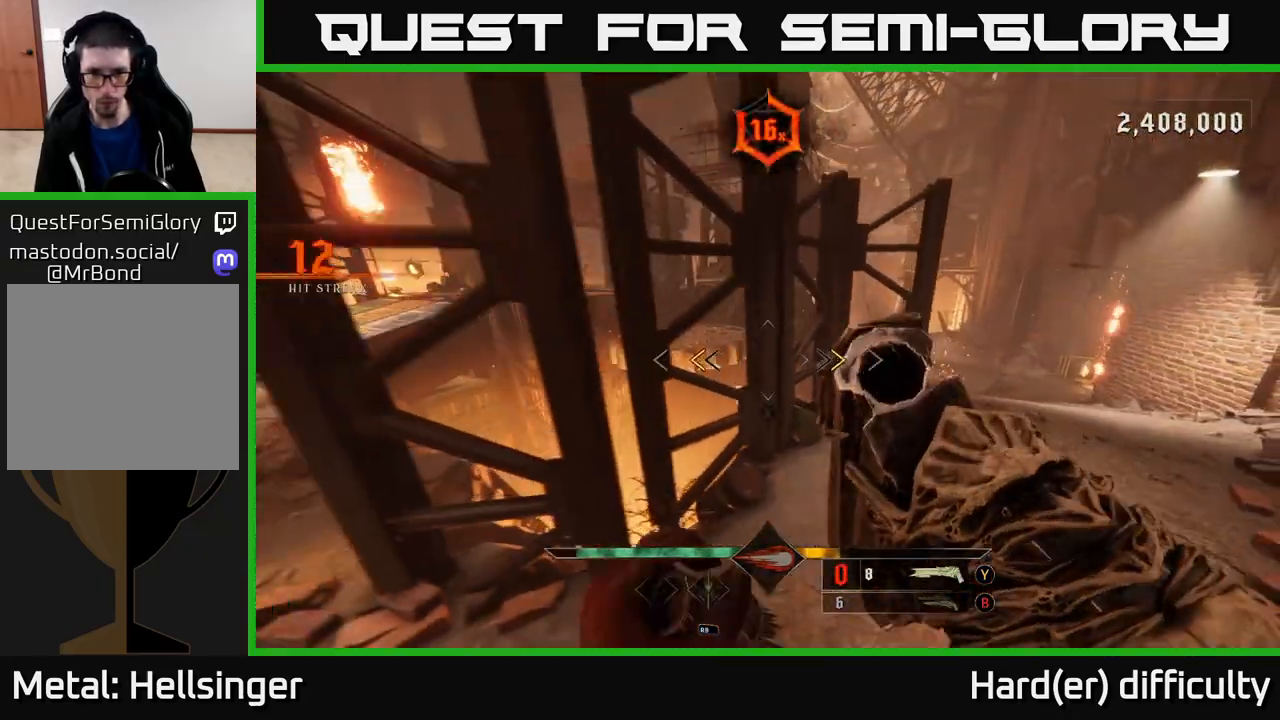
{"buttons": [], "left_stick": "up-right", "right_stick": "center", "events": [[150, "left_stick", "up-right"], [167, "X", "down"], [217, "X", "up"], [350, "right_stick", "right"], [467, "right_stick", "center"]]}
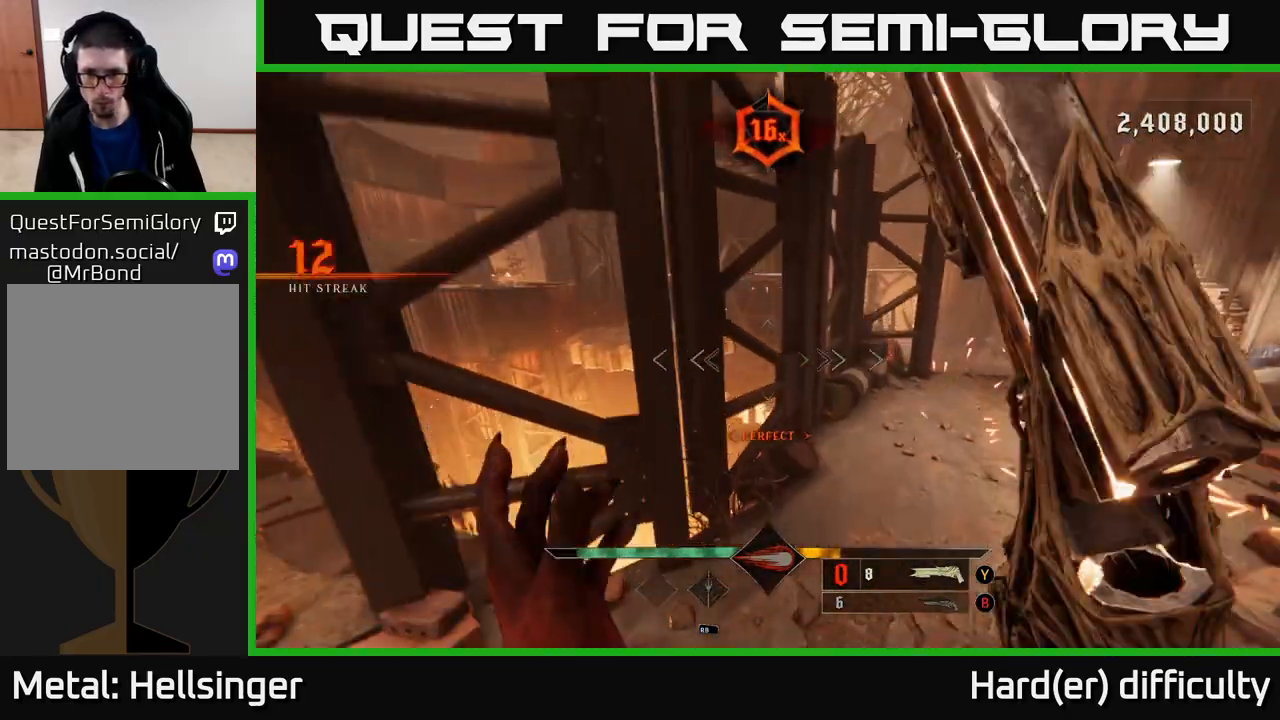
{"buttons": [], "left_stick": "up-right", "right_stick": "center", "events": [[117, "L2", "down"], [250, "right_stick", "up-left"], [300, "L2", "up"], [300, "right_stick", "center"]]}
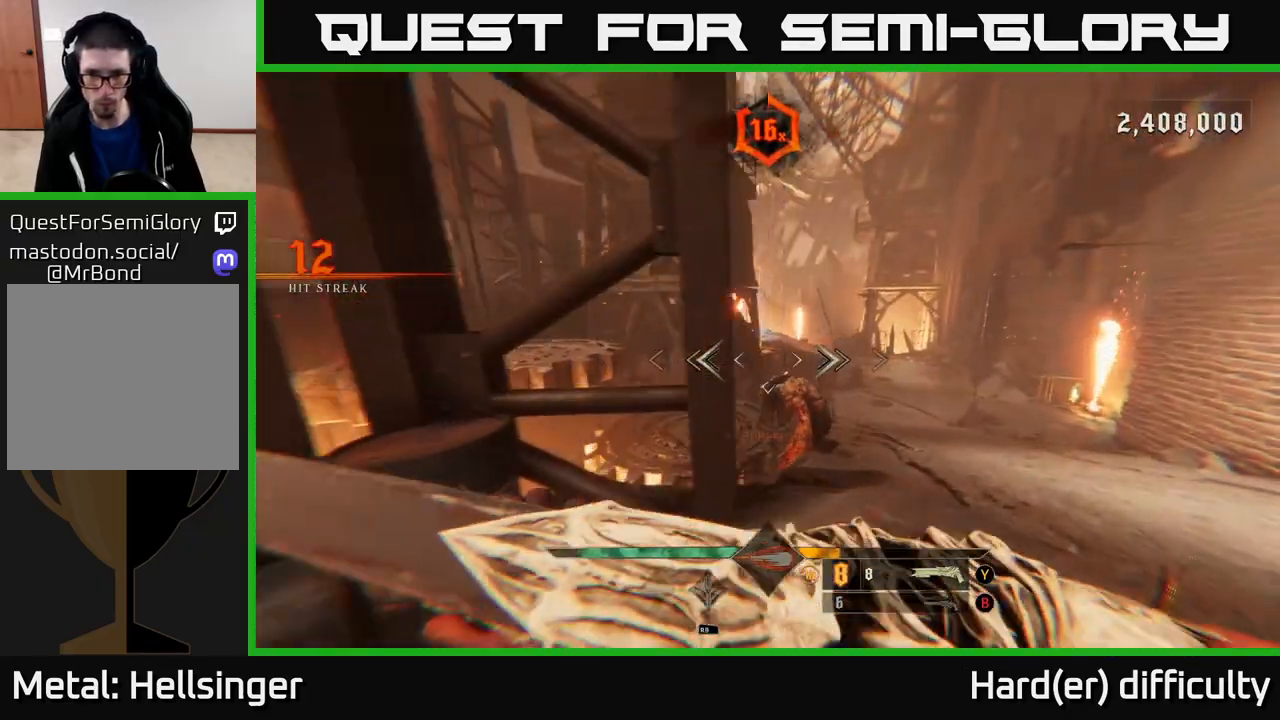
{"buttons": [], "left_stick": "right", "right_stick": "left", "events": [[33, "right_stick", "down"], [150, "R2", "down"], [233, "right_stick", "center"], [267, "R2", "up"], [367, "right_stick", "left"], [467, "left_stick", "right"]]}
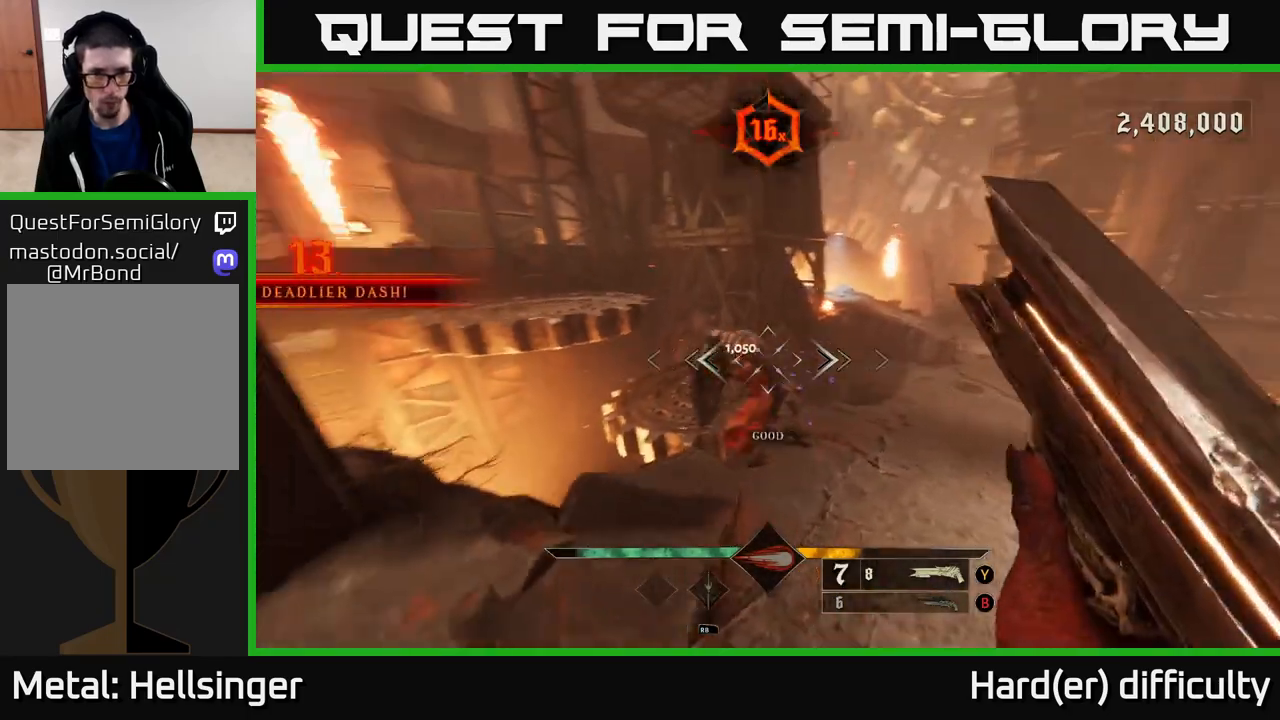
{"buttons": [], "left_stick": "up", "right_stick": "center", "events": [[83, "right_stick", "center"], [350, "right_stick", "left"], [450, "left_stick", "up"], [450, "right_stick", "center"]]}
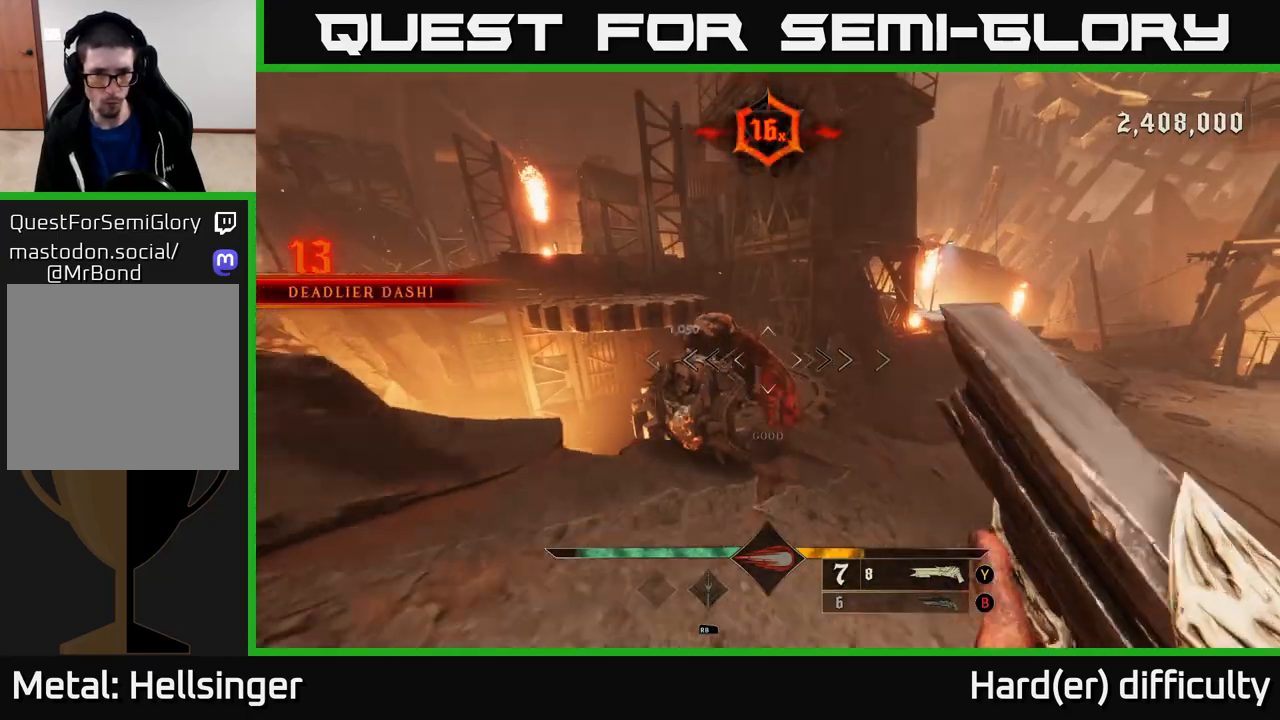
{"buttons": [], "left_stick": "right", "right_stick": "down-left", "events": [[150, "right_stick", "left"], [217, "left_stick", "right"], [233, "R2", "down"], [267, "L2", "down"], [300, "right_stick", "down-left"], [333, "R2", "up"], [417, "L2", "up"]]}
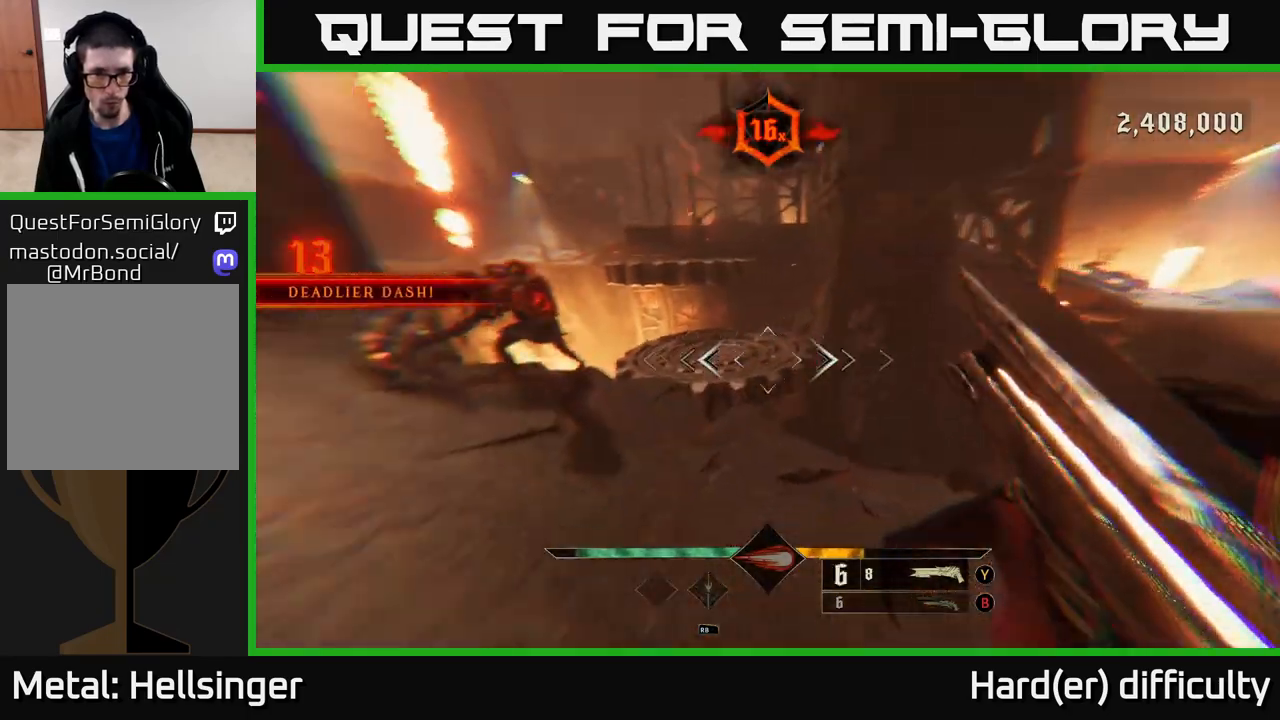
{"buttons": [], "left_stick": "up-right", "right_stick": "up", "events": [[17, "right_stick", "left"], [133, "right_stick", "up-left"], [350, "left_stick", "up-right"], [500, "right_stick", "up"]]}
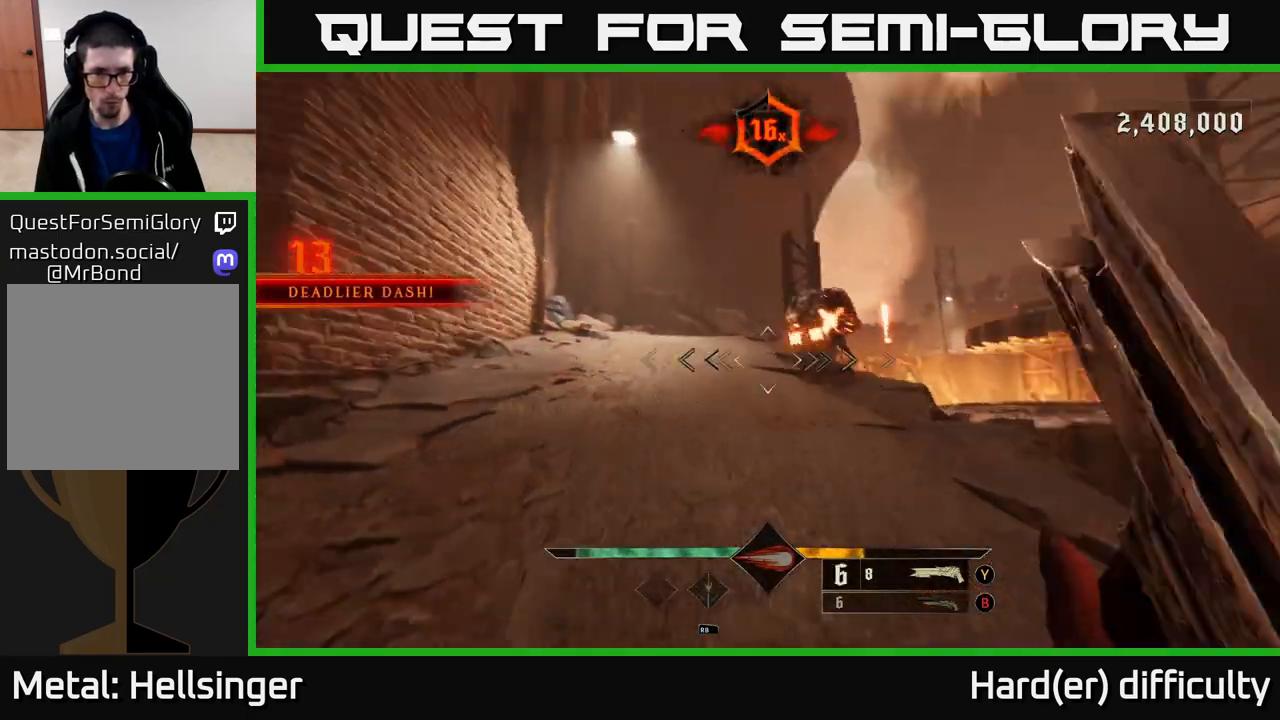
{"buttons": [], "left_stick": "down-right", "right_stick": "center", "events": [[117, "right_stick", "center"], [233, "right_stick", "right"], [283, "left_stick", "right"], [333, "R2", "down"], [367, "L2", "down"], [367, "right_stick", "center"], [400, "R2", "up"], [433, "left_stick", "down-right"], [467, "L2", "up"]]}
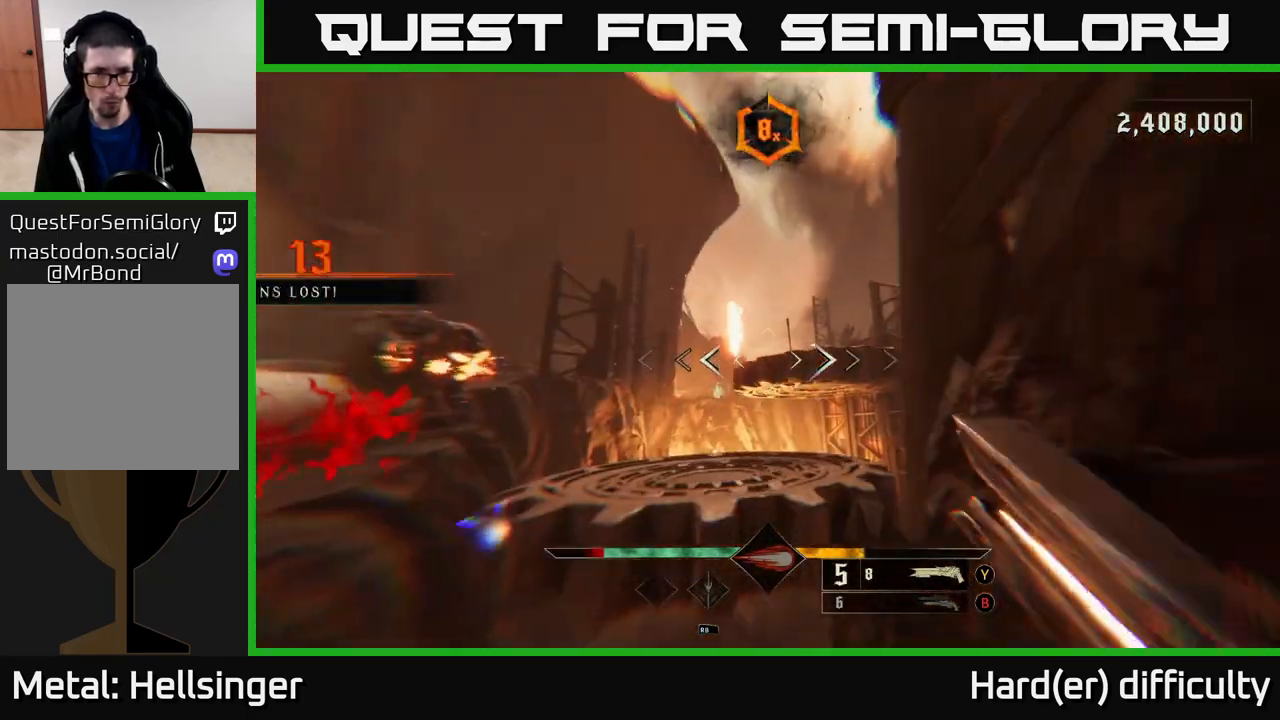
{"buttons": [], "left_stick": "left", "right_stick": "center", "events": [[83, "right_stick", "left"], [100, "left_stick", "left"], [217, "right_stick", "center"], [283, "A", "down"], [400, "A", "up"]]}
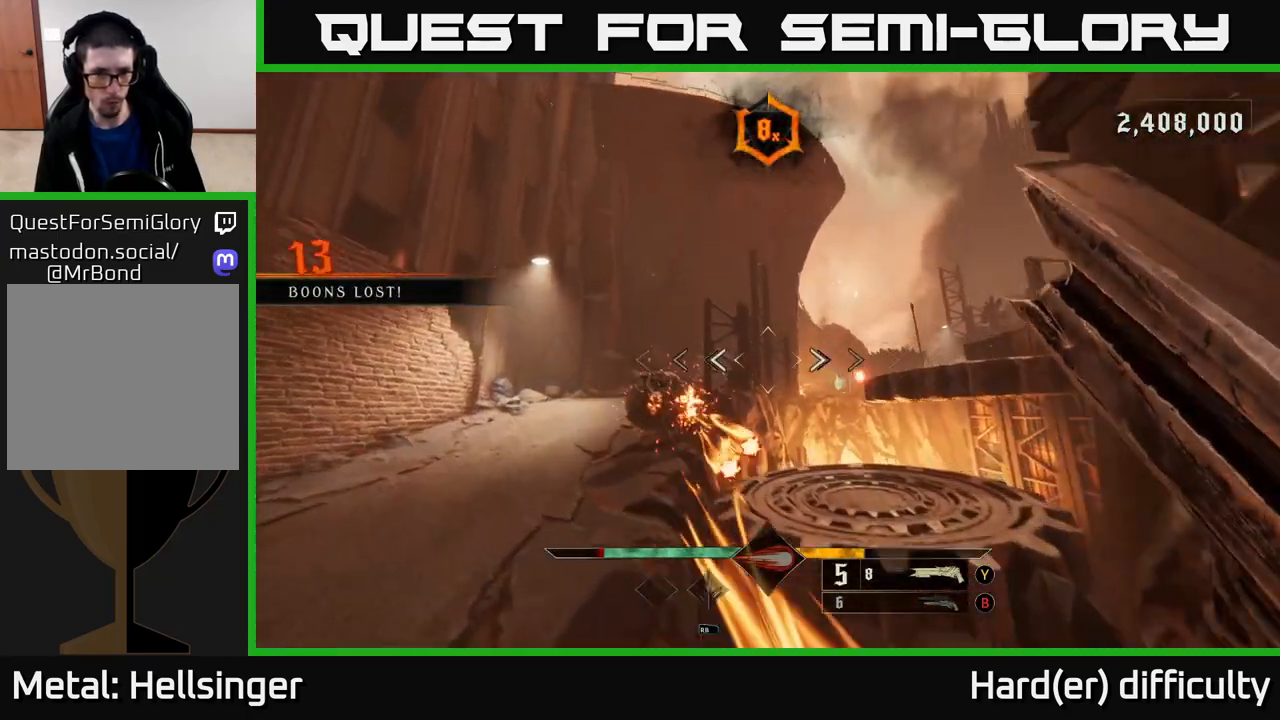
{"buttons": ["L2"], "left_stick": "up-left", "right_stick": "center", "events": [[217, "right_stick", "down"], [383, "L2", "down"], [383, "R2", "down"], [383, "left_stick", "up-left"], [383, "right_stick", "left"], [433, "right_stick", "center"], [483, "R2", "up"]]}
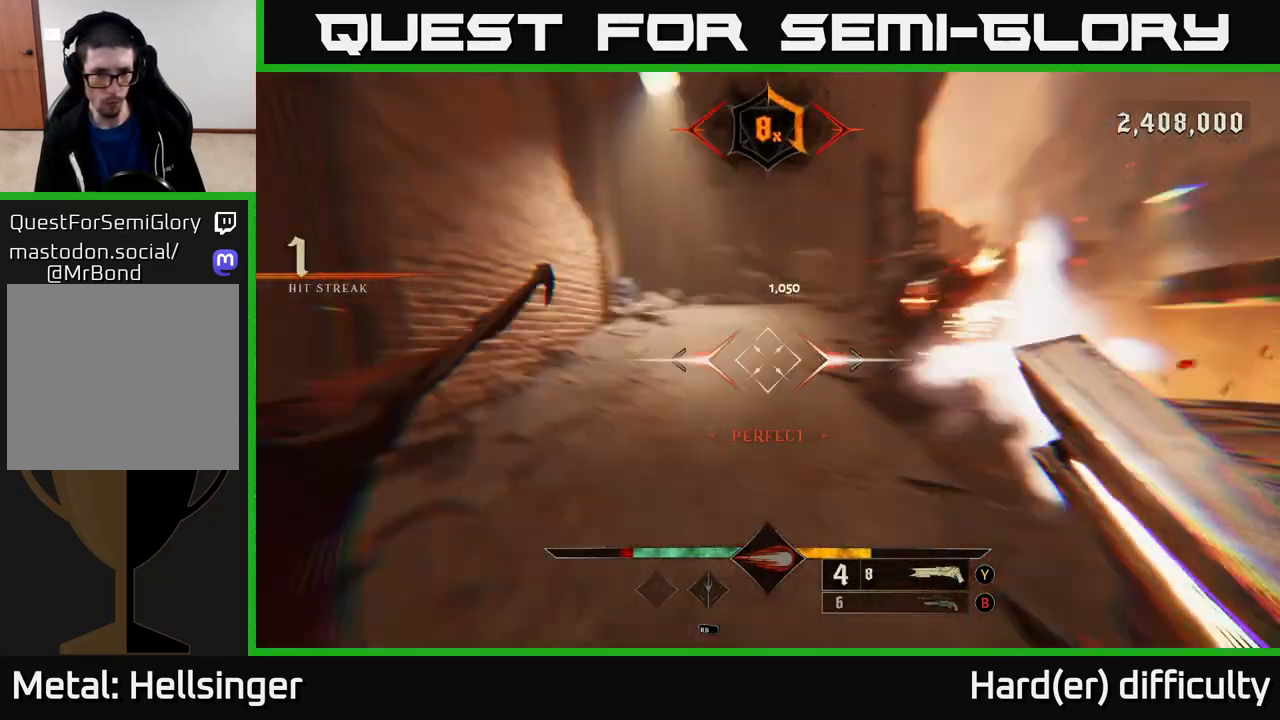
{"buttons": [], "left_stick": "up", "right_stick": "center", "events": [[50, "L2", "up"], [100, "right_stick", "up-right"], [150, "left_stick", "center"], [267, "left_stick", "up"], [333, "right_stick", "center"]]}
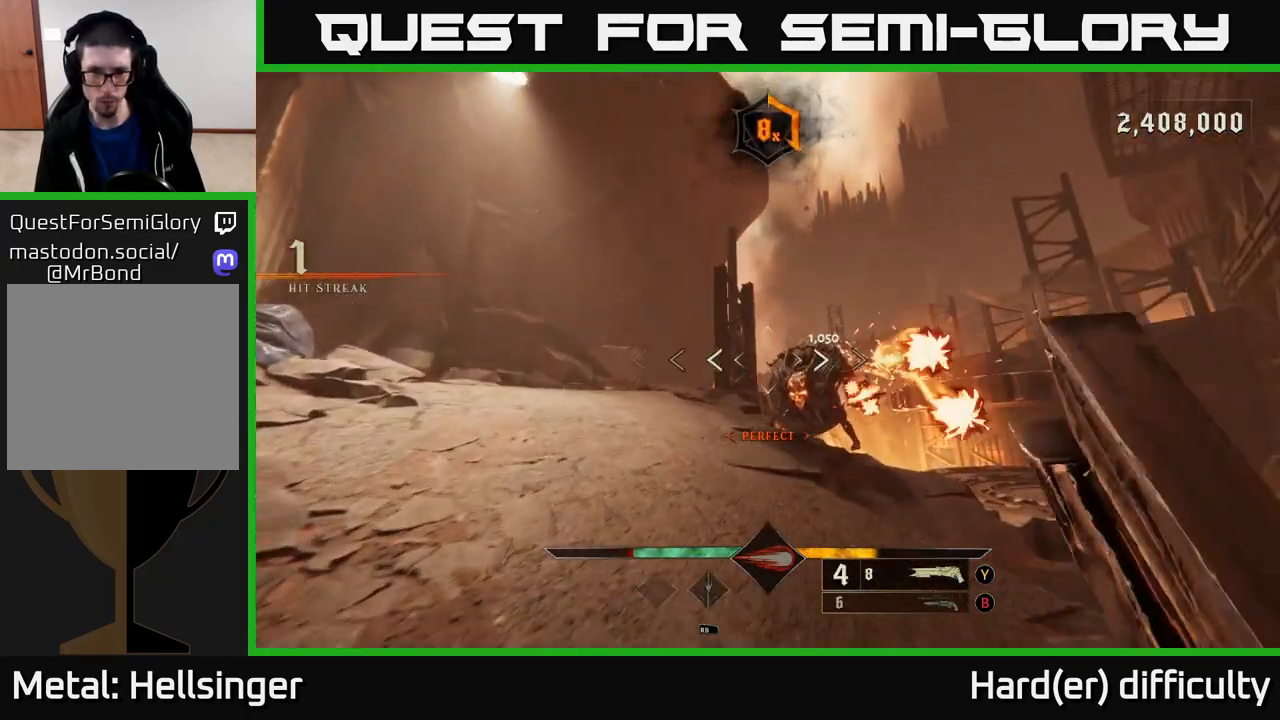
{"buttons": ["L2", "R2"], "left_stick": "left", "right_stick": "center", "events": [[50, "right_stick", "down-right"], [133, "left_stick", "up-left"], [183, "right_stick", "center"], [233, "right_stick", "right"], [267, "left_stick", "left"], [383, "right_stick", "down-right"], [433, "L2", "down"], [433, "R2", "down"], [500, "right_stick", "center"]]}
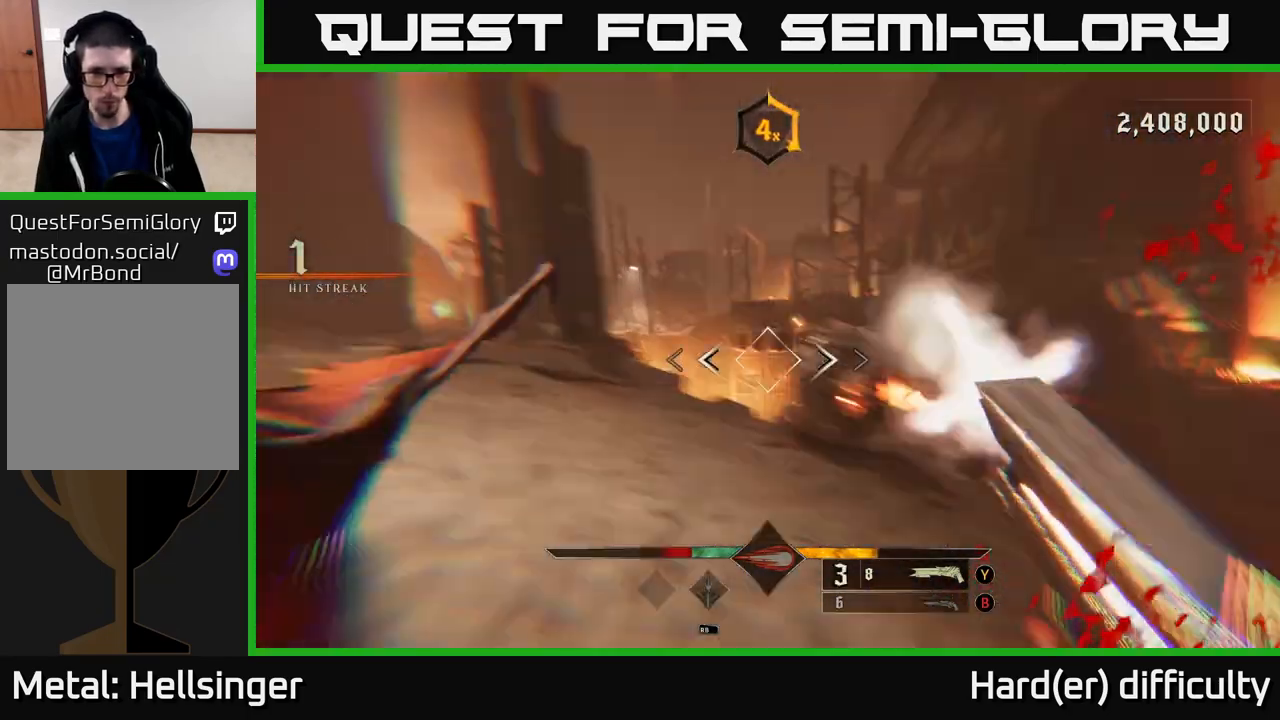
{"buttons": [], "left_stick": "up-left", "right_stick": "down-right", "events": [[33, "R2", "up"], [50, "L2", "up"], [133, "right_stick", "right"], [200, "R1", "down"], [300, "R1", "up"], [367, "right_stick", "down-right"], [417, "R1", "down"], [450, "left_stick", "up-left"], [500, "R1", "up"]]}
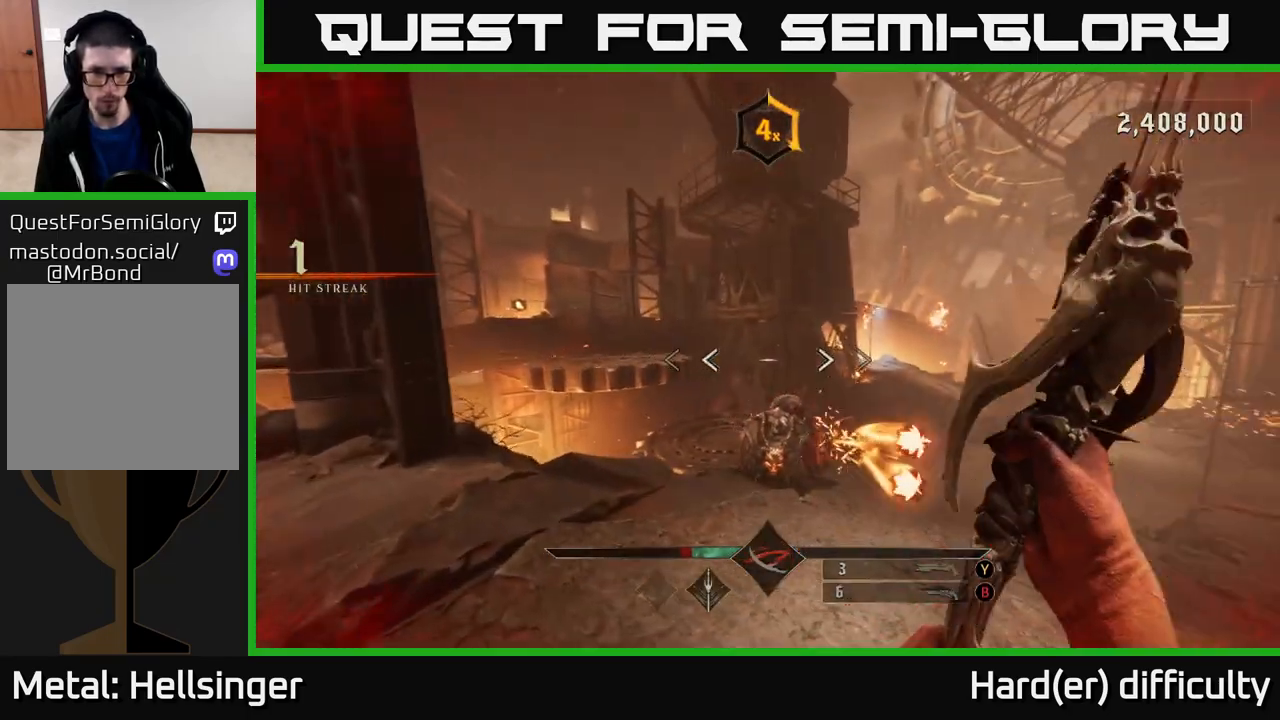
{"buttons": [], "left_stick": "up-left", "right_stick": "center", "events": [[67, "left_stick", "center"], [200, "left_stick", "up"], [317, "left_stick", "up-left"], [400, "right_stick", "center"]]}
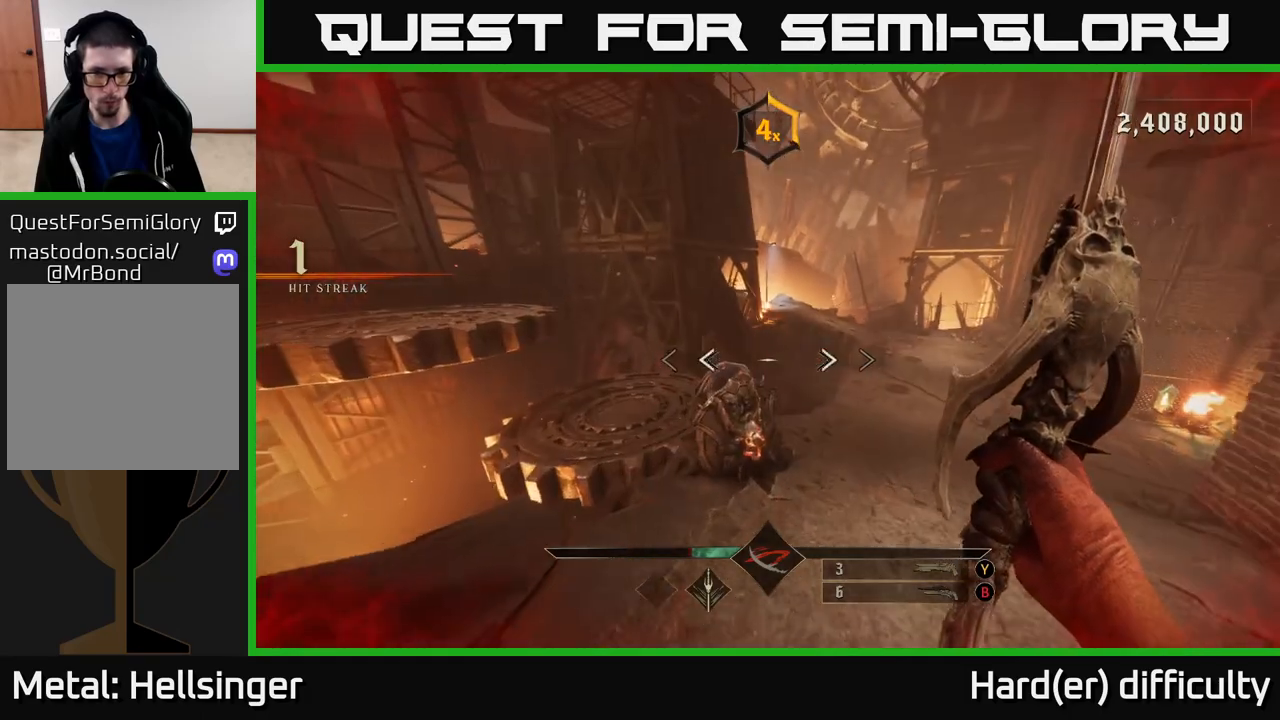
{"buttons": ["R2"], "left_stick": "up", "right_stick": "center", "events": [[17, "R2", "down"], [17, "right_stick", "down"], [67, "left_stick", "right"], [67, "right_stick", "down-left"], [133, "R2", "up"], [283, "left_stick", "up-right"], [283, "right_stick", "center"], [400, "left_stick", "up"], [500, "R2", "down"]]}
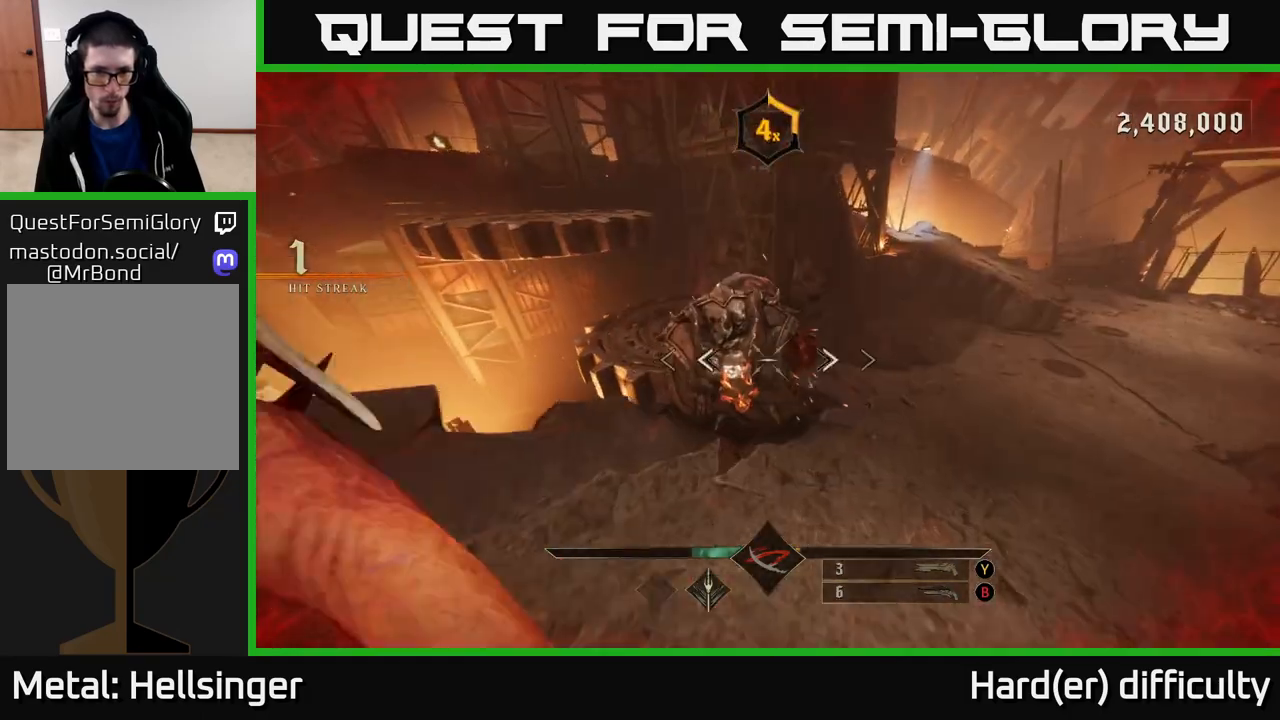
{"buttons": [], "left_stick": "right", "right_stick": "left", "events": [[33, "right_stick", "left"], [83, "R2", "up"], [117, "left_stick", "center"], [183, "right_stick", "center"], [200, "left_stick", "right"], [367, "right_stick", "left"]]}
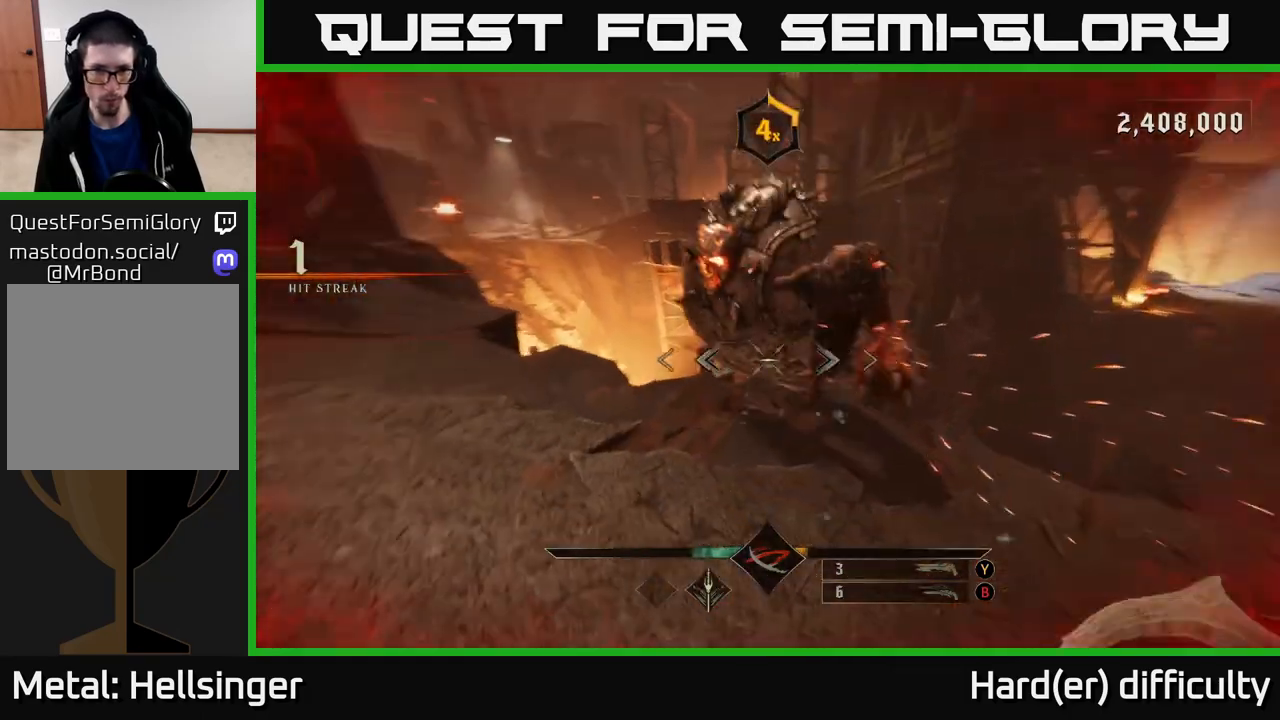
{"buttons": [], "left_stick": "down-right", "right_stick": "right", "events": [[17, "R2", "down"], [17, "right_stick", "up-left"], [117, "R2", "up"], [133, "left_stick", "up-right"], [217, "right_stick", "center"], [367, "left_stick", "down-right"], [400, "right_stick", "right"]]}
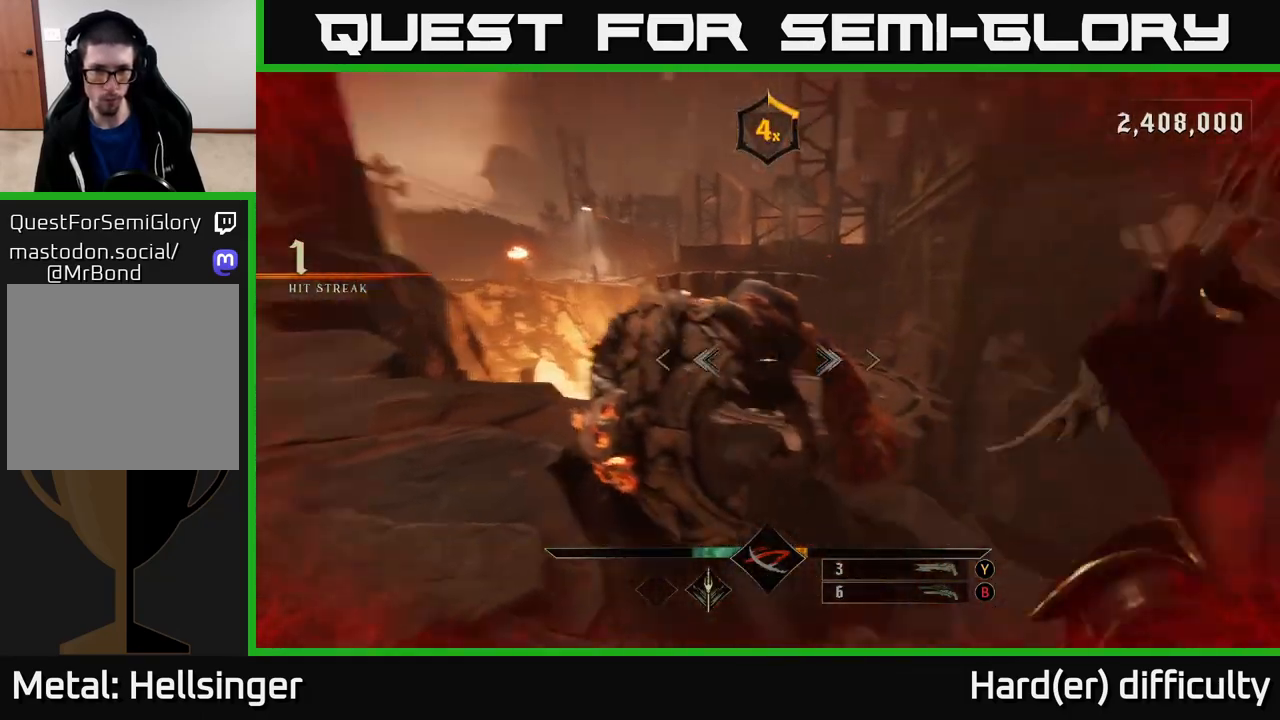
{"buttons": [], "left_stick": "up-right", "right_stick": "up-left", "events": [[50, "left_stick", "right"], [83, "right_stick", "down"], [183, "right_stick", "left"], [300, "right_stick", "center"], [417, "right_stick", "up-left"], [450, "left_stick", "up-right"]]}
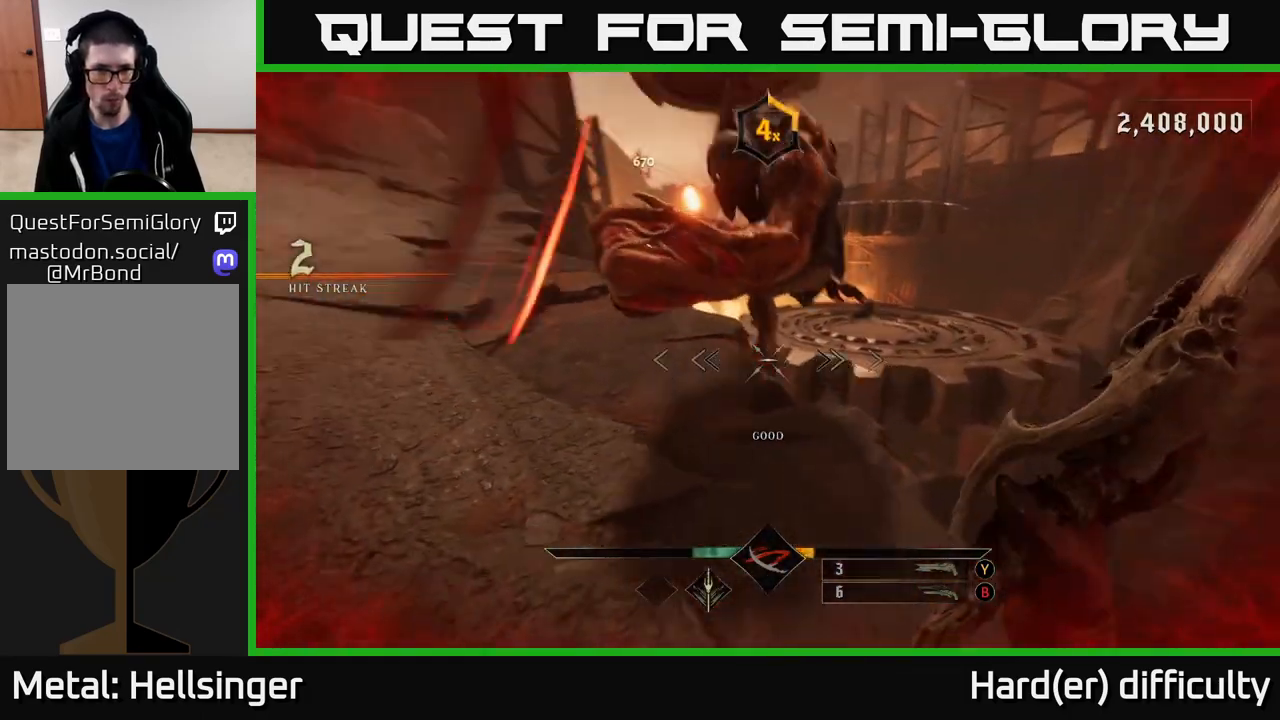
{"buttons": [], "left_stick": "down-left", "right_stick": "center", "events": [[117, "R2", "down"], [167, "left_stick", "right"], [183, "R2", "up"], [233, "right_stick", "right"], [300, "left_stick", "center"], [367, "right_stick", "center"], [500, "left_stick", "down-left"]]}
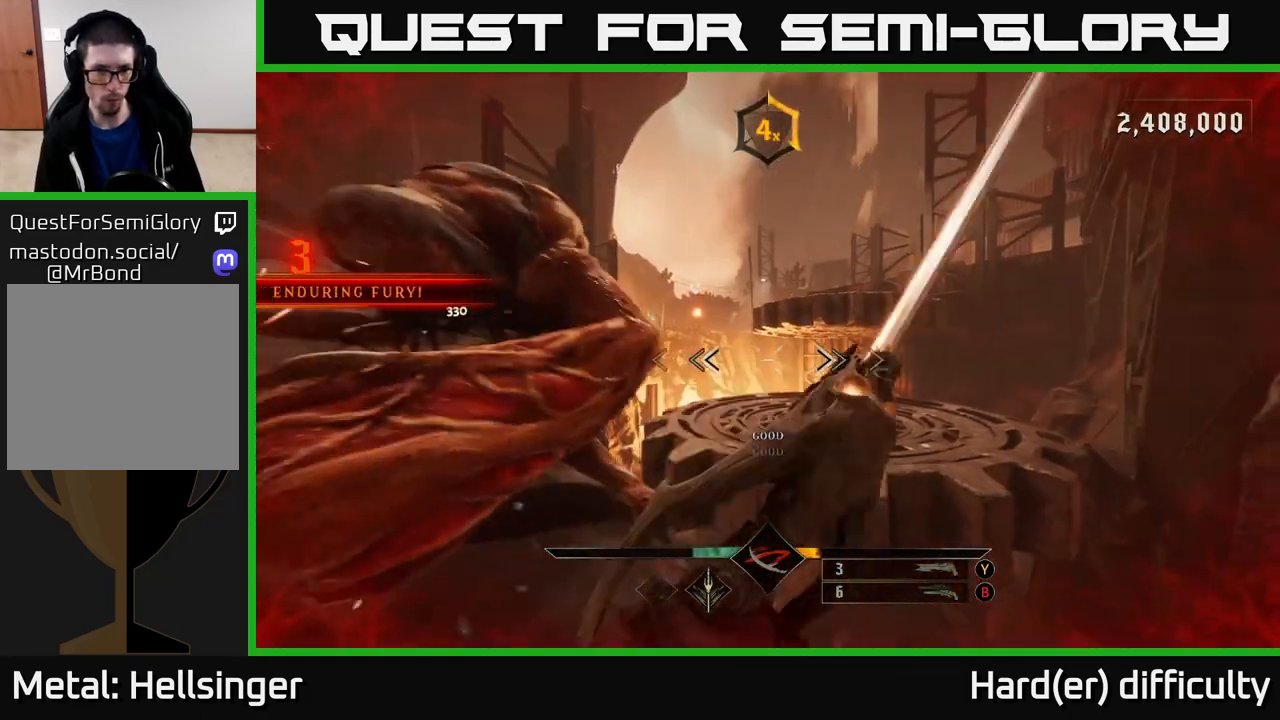
{"buttons": [], "left_stick": "down", "right_stick": "center", "events": [[117, "right_stick", "up-left"], [150, "R2", "down"], [233, "R2", "up"], [283, "left_stick", "down"], [283, "right_stick", "right"], [433, "right_stick", "center"]]}
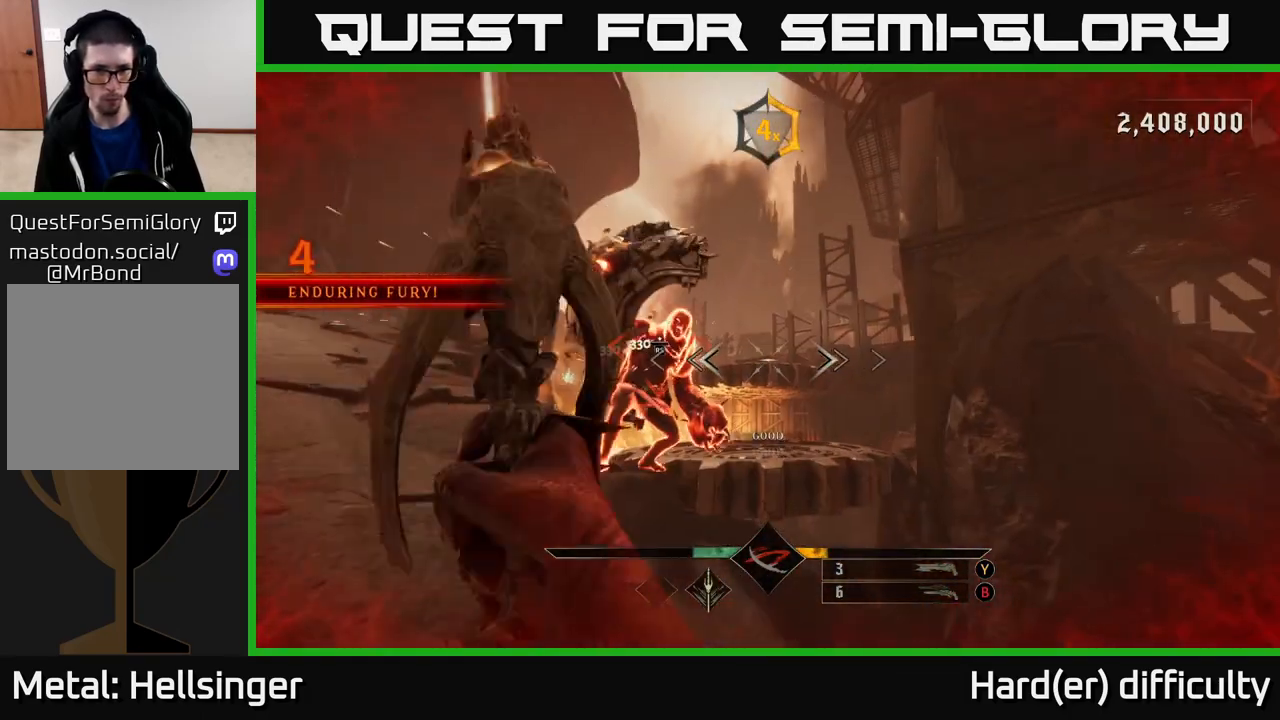
{"buttons": [], "left_stick": "down-left", "right_stick": "right", "events": [[100, "left_stick", "up-left"], [167, "R2", "down"], [167, "right_stick", "up-left"], [233, "R2", "up"], [250, "right_stick", "center"], [300, "right_stick", "right"], [400, "left_stick", "down-left"]]}